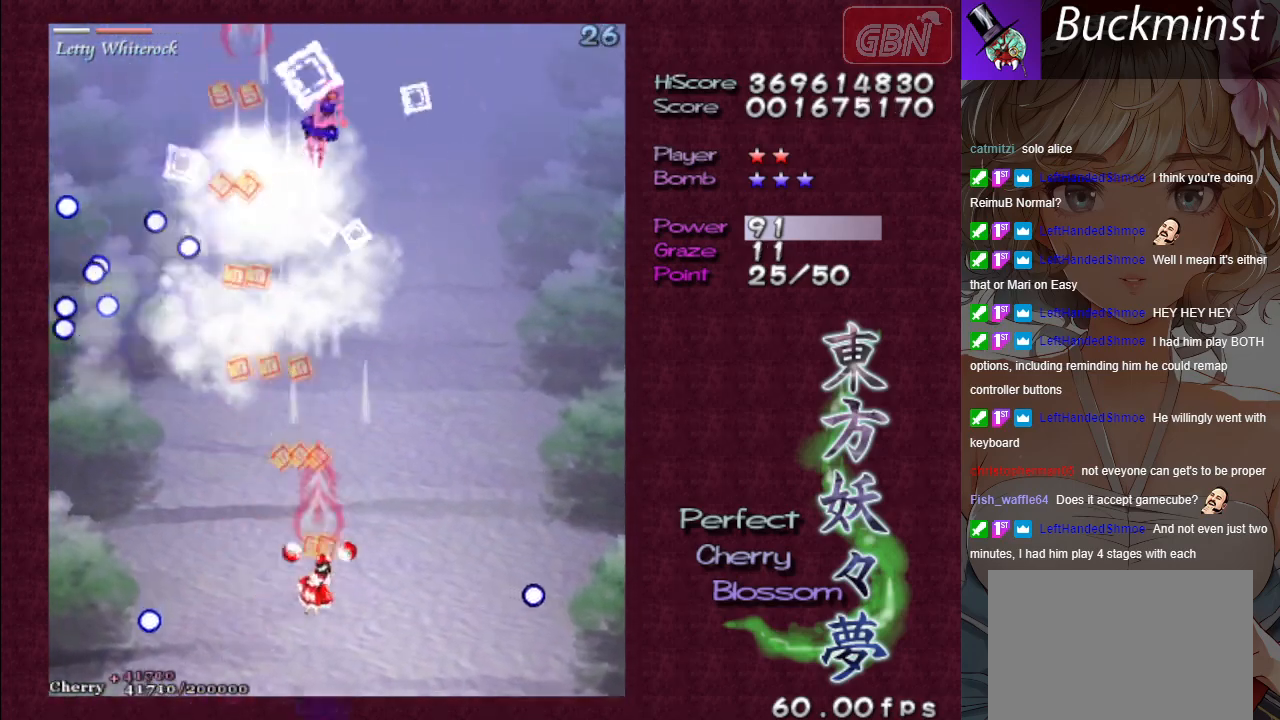
Gameplay with a controller (Xbox layout); each line is a JSON object with the inputs held at the frame after it. "events" lists button and stick changes between this image and that frame as [ms after this image, input, new state], when the widget could be followed in between. Not read: right_stick.
{"buttons": ["A", "X"], "left_stick": "center", "events": [[50, "left_stick", "center"], [100, "left_stick", "left"], [250, "left_stick", "down"], [317, "left_stick", "center"]]}
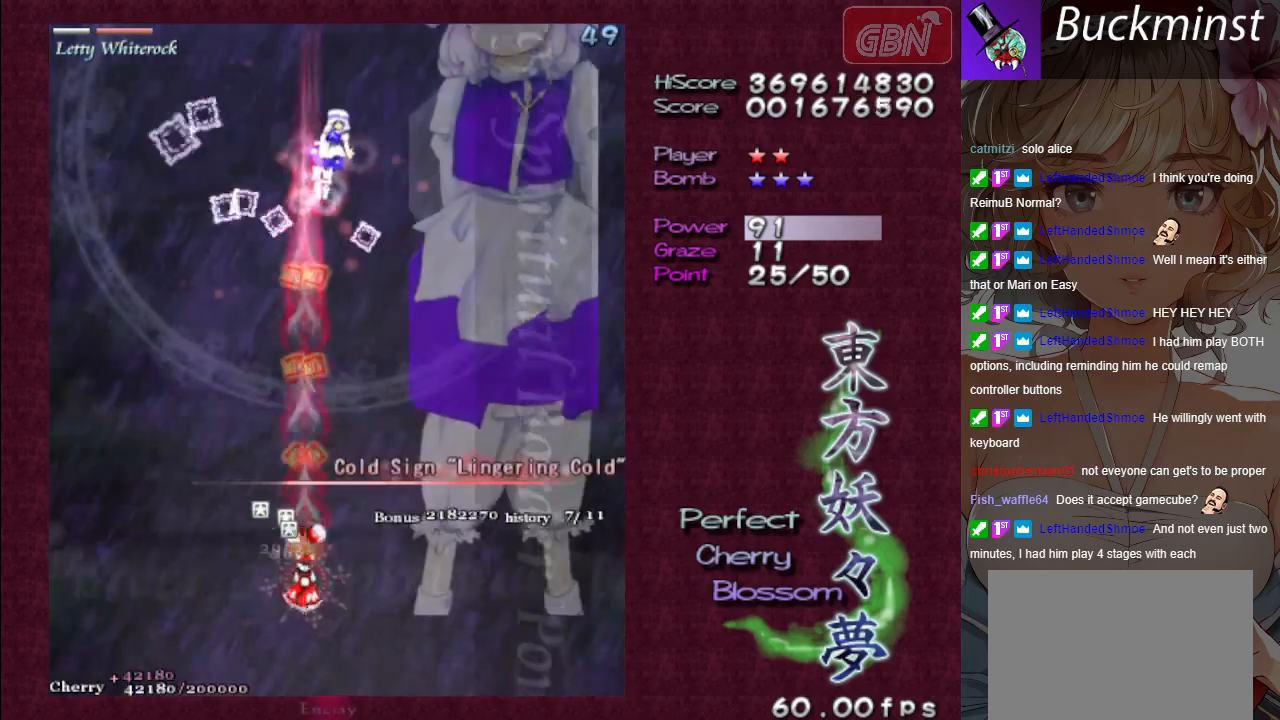
{"buttons": ["A", "X"], "left_stick": "down-right", "events": [[17, "left_stick", "down-right"], [217, "left_stick", "center"], [450, "left_stick", "down-right"]]}
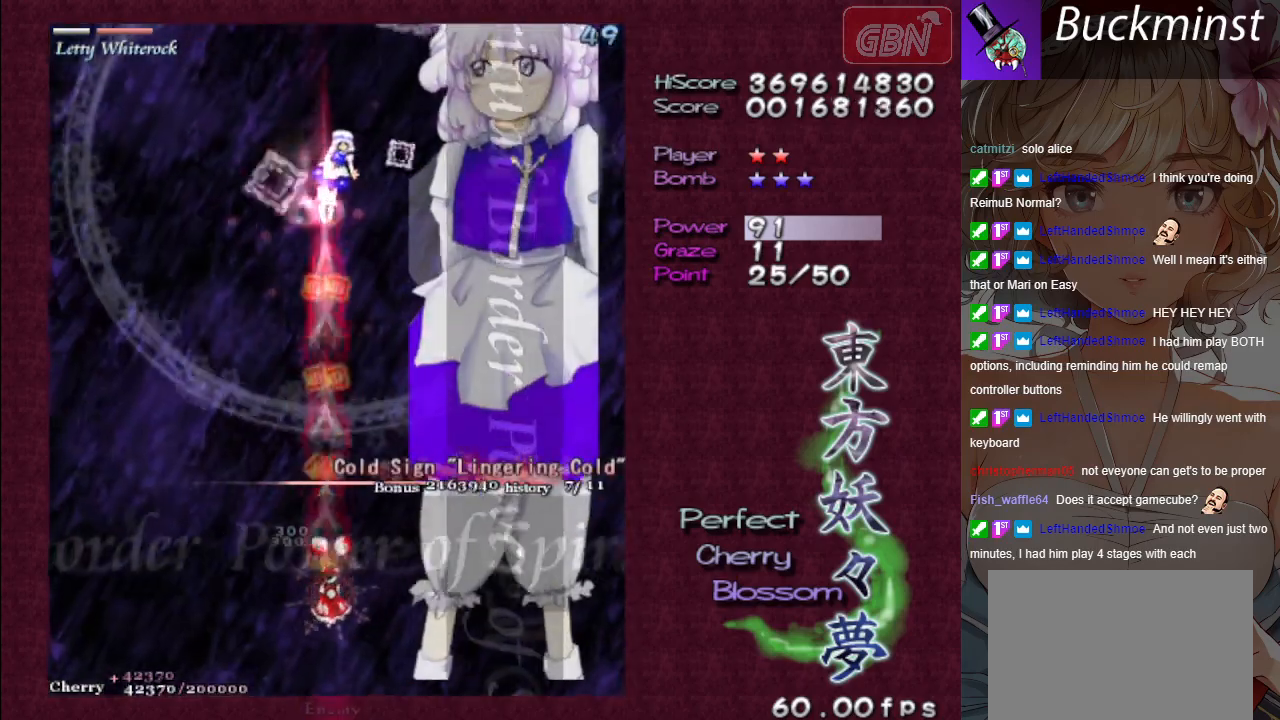
{"buttons": ["A", "X"], "left_stick": "center", "events": [[100, "left_stick", "center"]]}
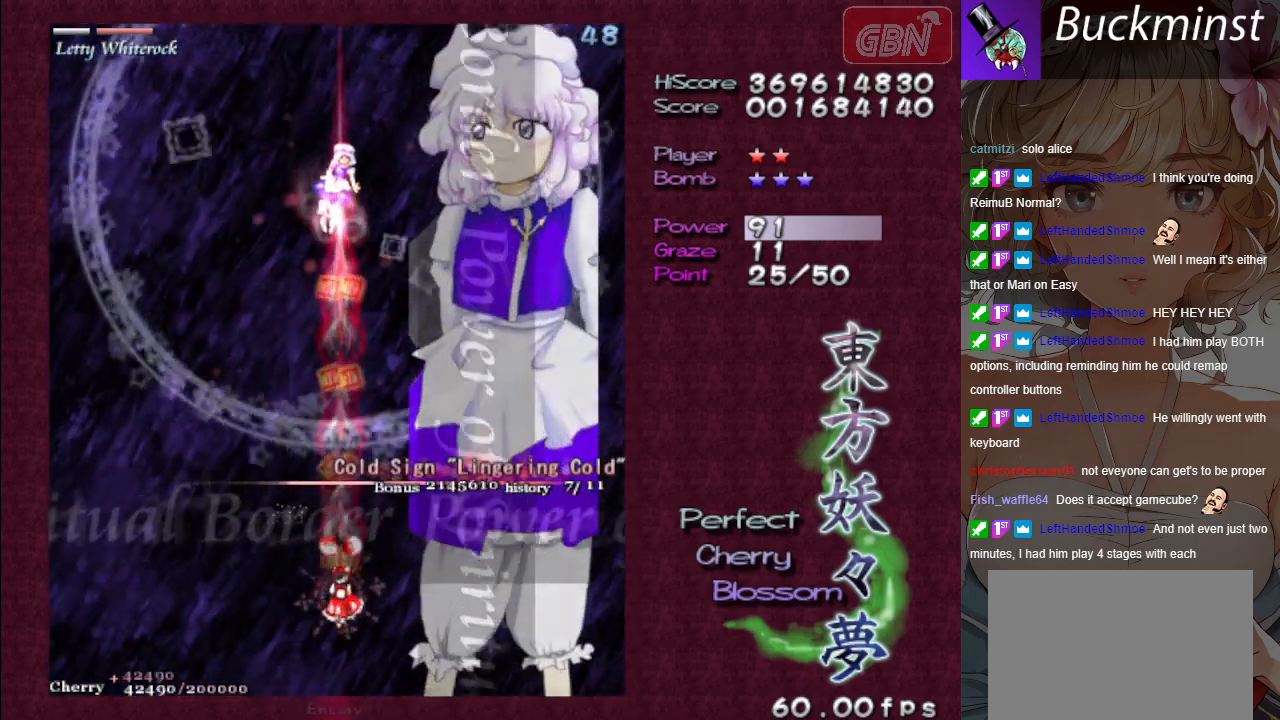
{"buttons": ["A", "X"], "left_stick": "center", "events": []}
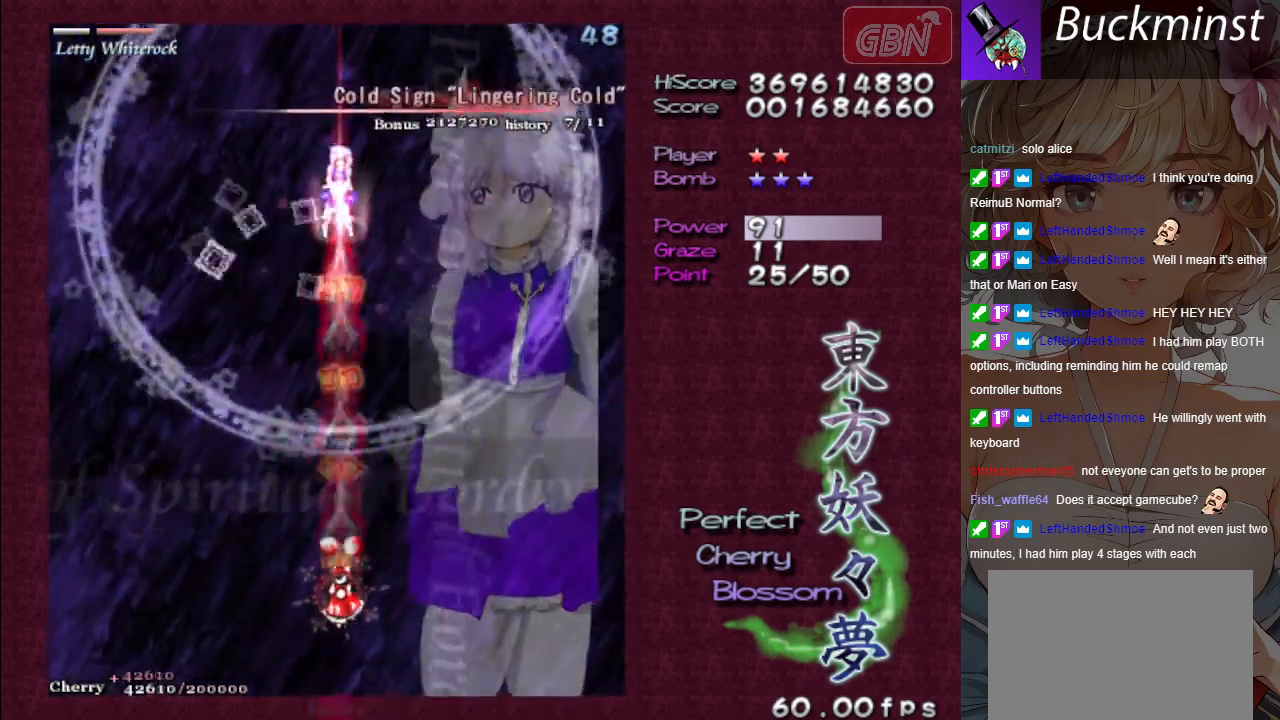
{"buttons": ["A", "X"], "left_stick": "center", "events": []}
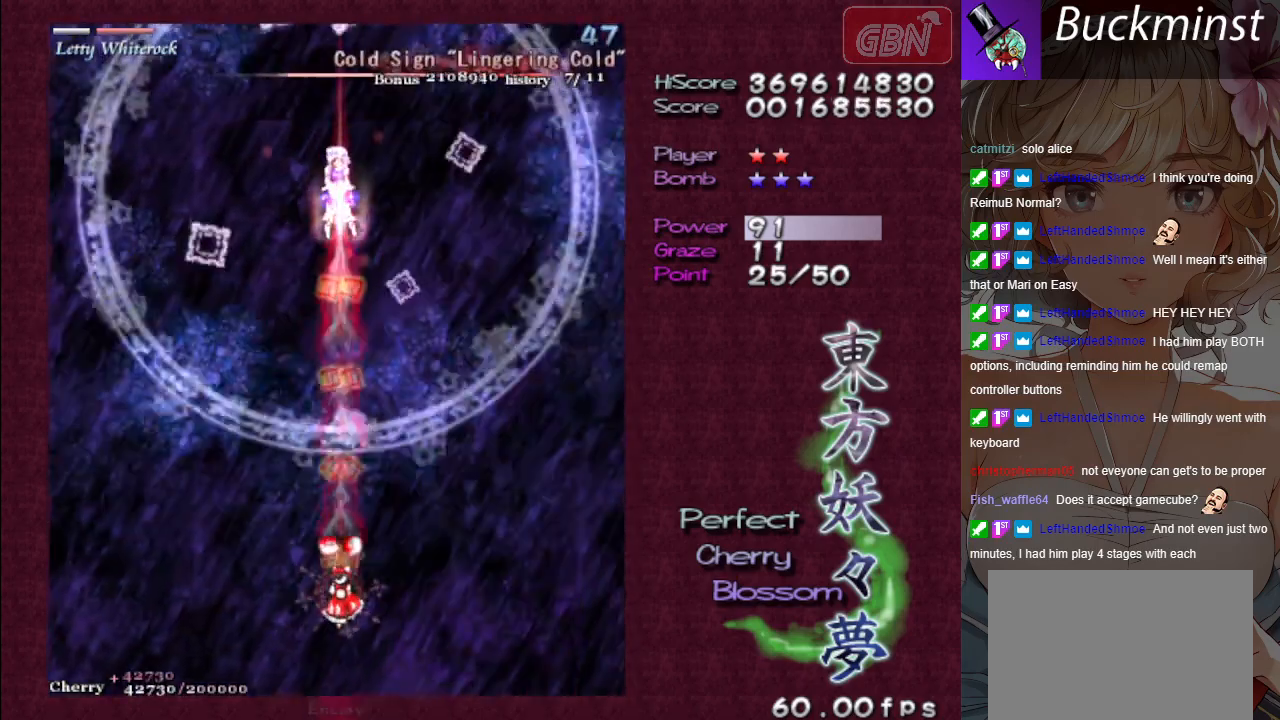
{"buttons": ["A", "X"], "left_stick": "center", "events": []}
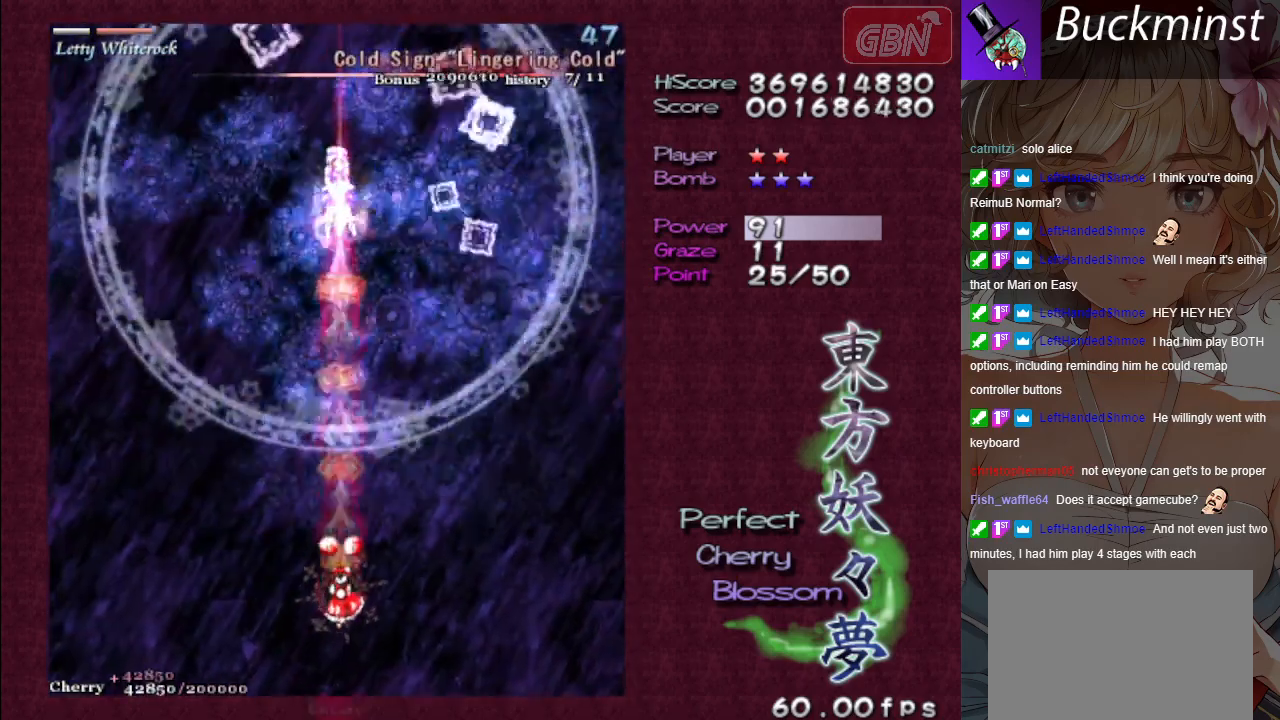
{"buttons": ["A", "X"], "left_stick": "center", "events": []}
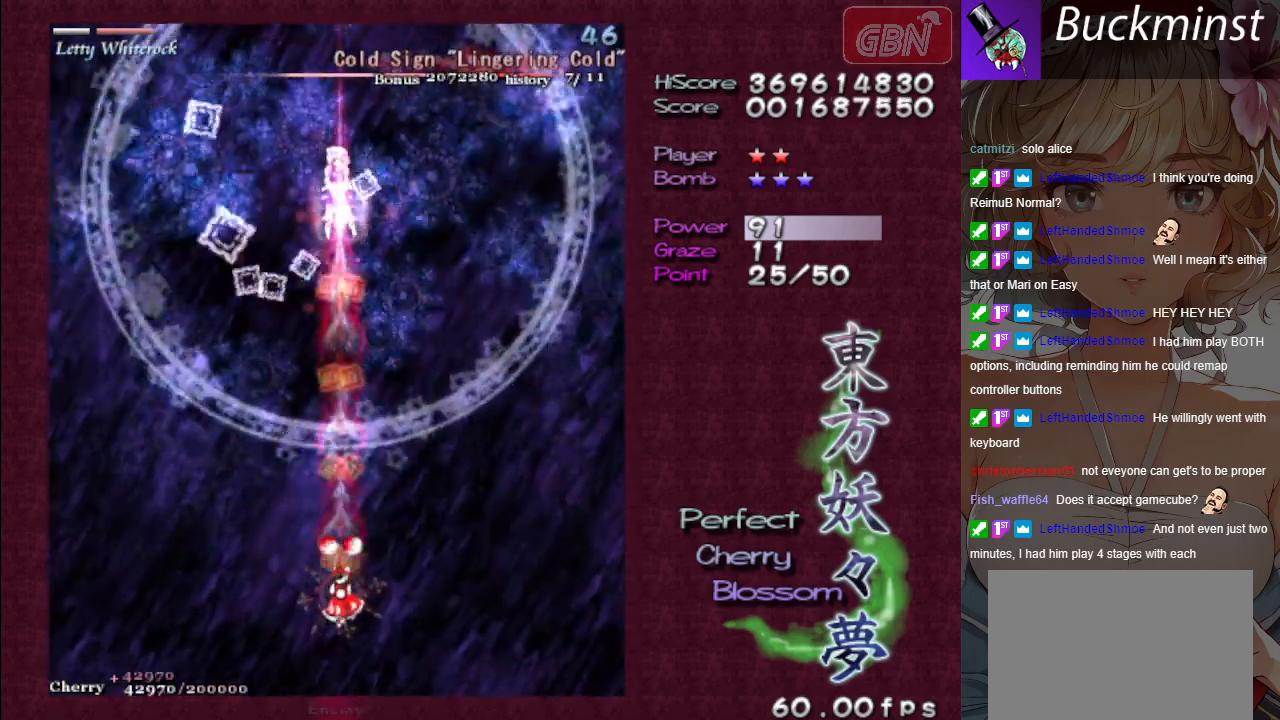
{"buttons": ["A", "X"], "left_stick": "center", "events": [[233, "left_stick", "up-left"], [333, "left_stick", "center"]]}
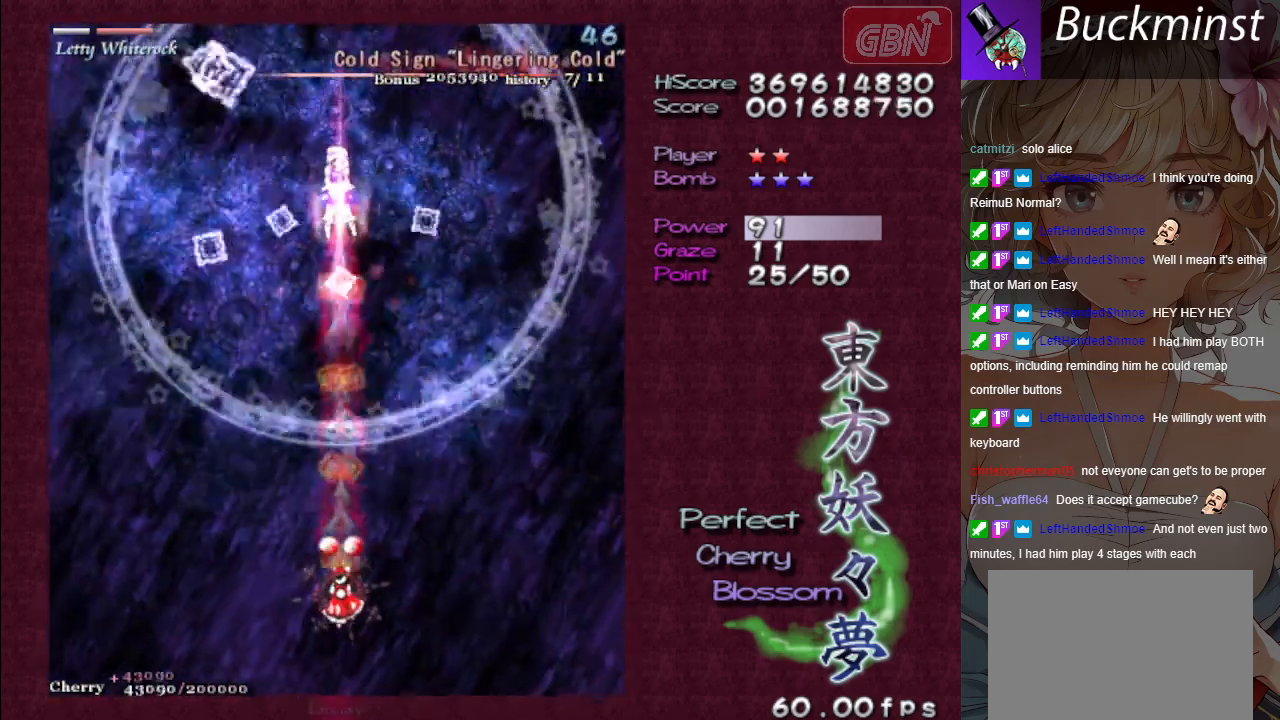
{"buttons": ["A", "X"], "left_stick": "center", "events": []}
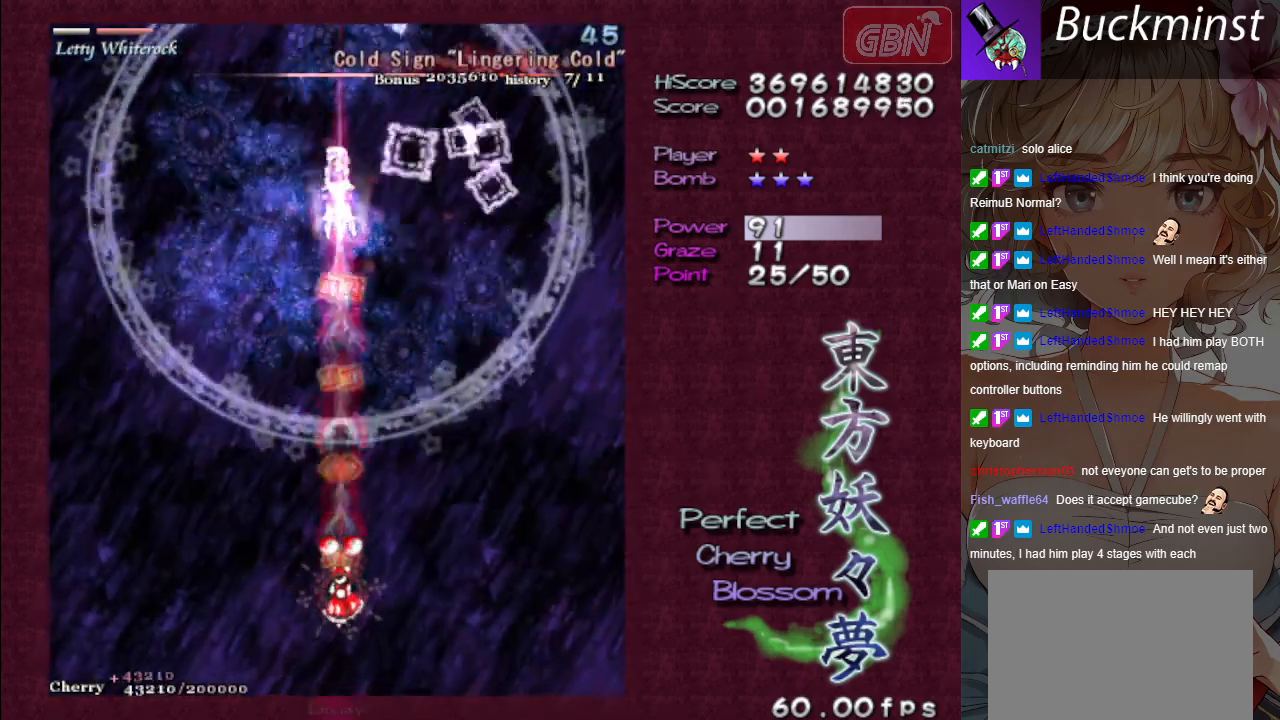
{"buttons": ["A", "X"], "left_stick": "center", "events": []}
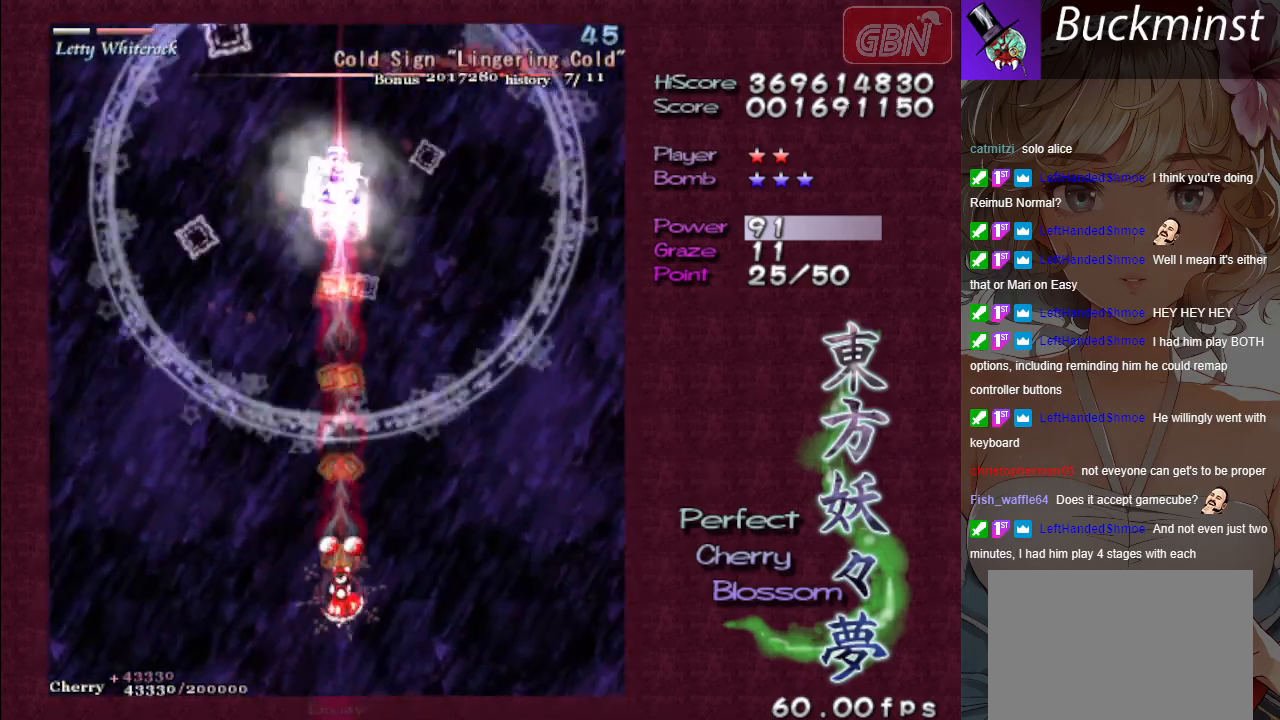
{"buttons": ["A", "X"], "left_stick": "down-right", "events": [[300, "left_stick", "up-left"], [450, "left_stick", "down-right"]]}
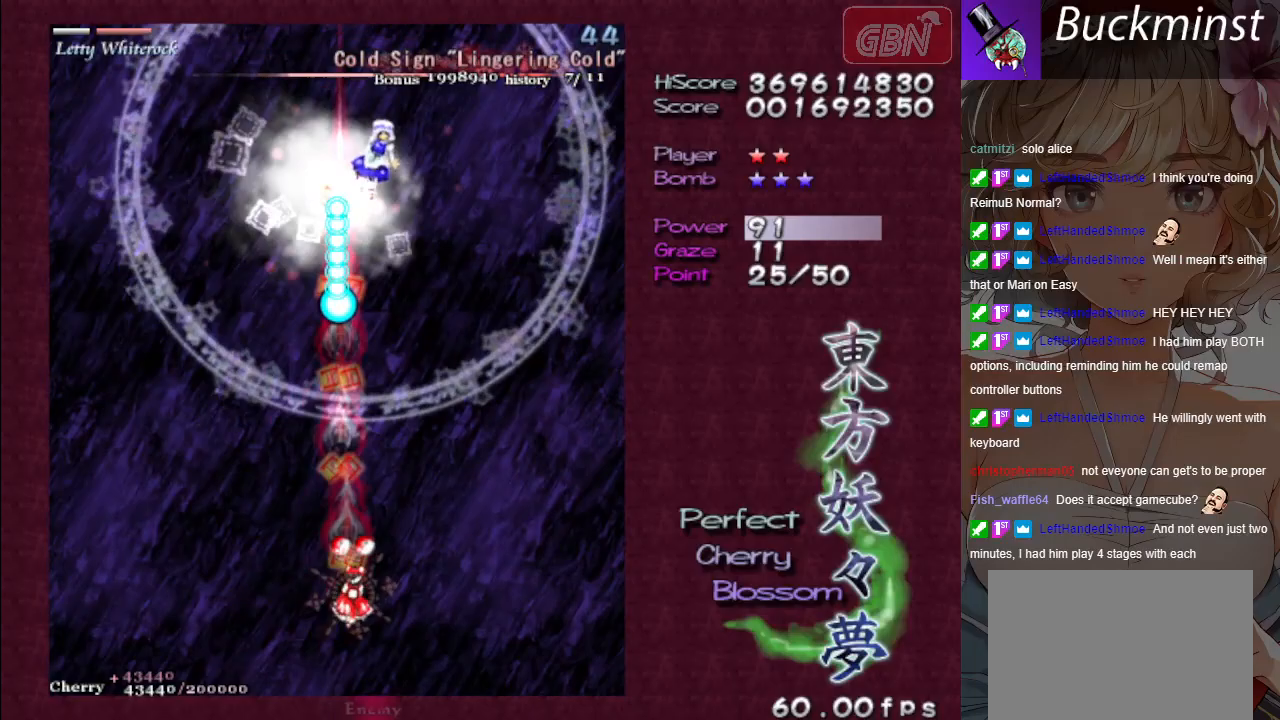
{"buttons": ["A", "X"], "left_stick": "center", "events": [[183, "left_stick", "center"]]}
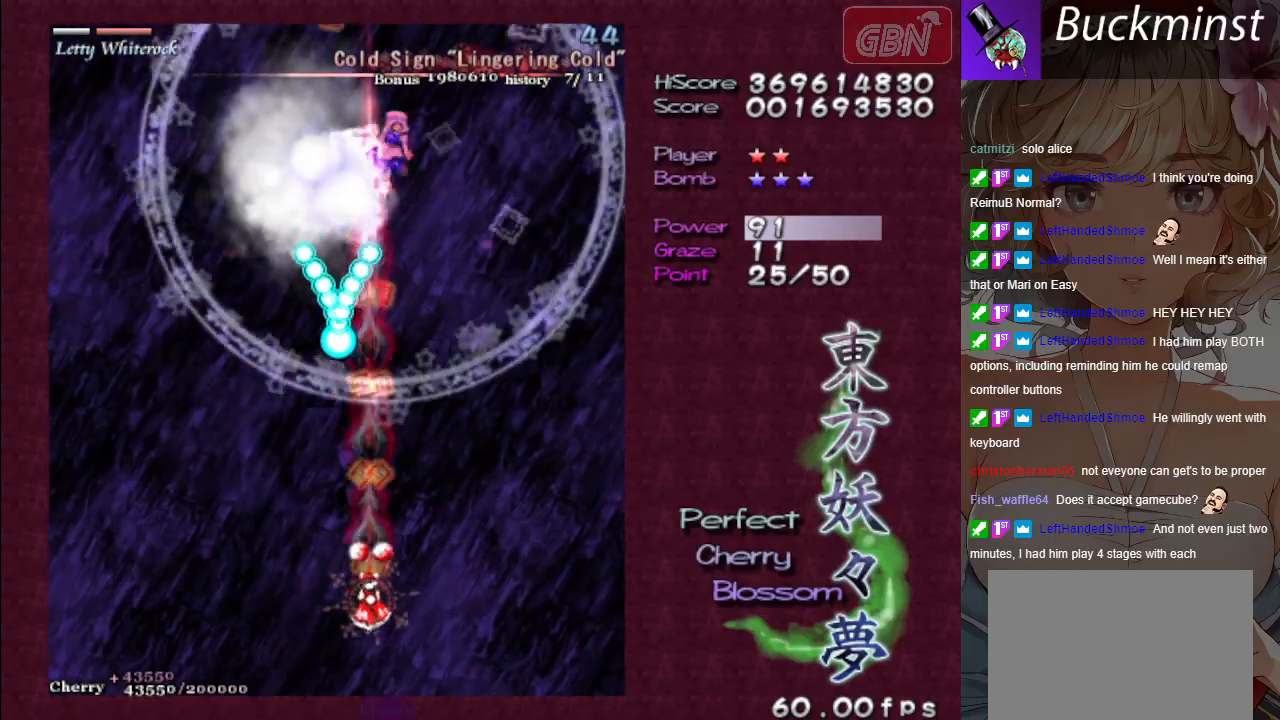
{"buttons": ["A", "X"], "left_stick": "center", "events": [[100, "left_stick", "down-right"], [267, "left_stick", "center"]]}
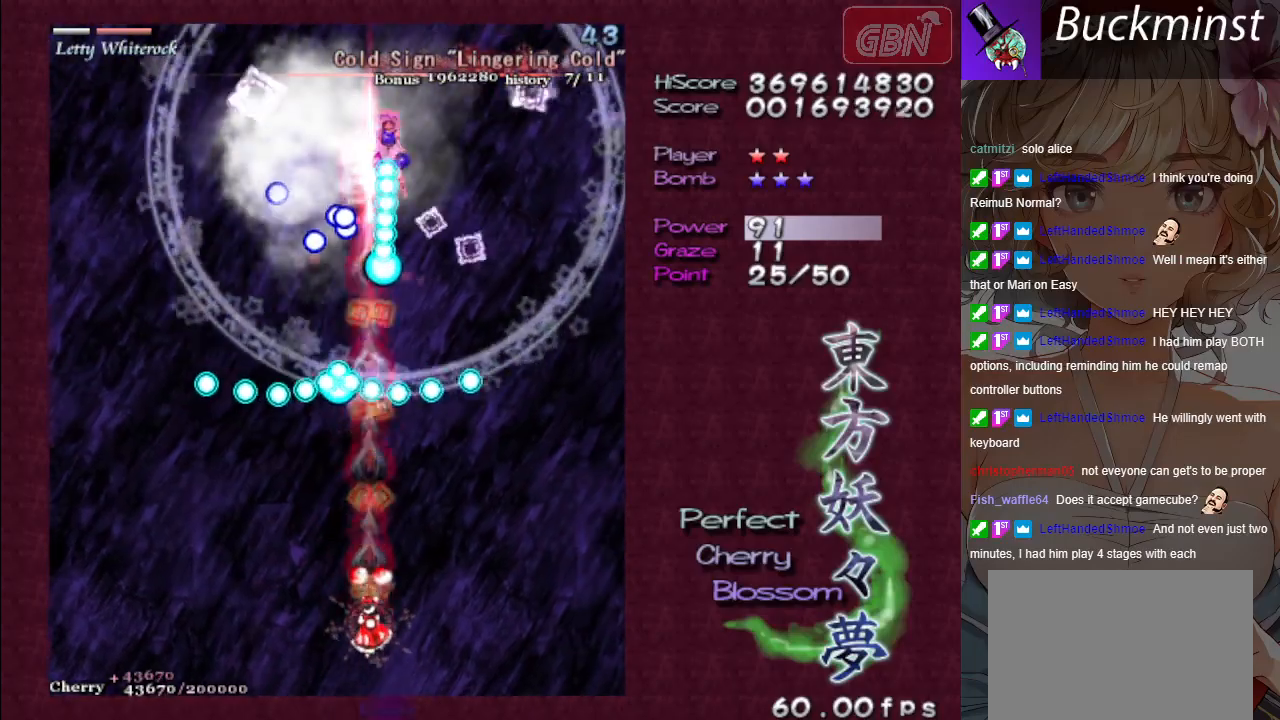
{"buttons": ["A", "X"], "left_stick": "center", "events": [[50, "left_stick", "down"], [267, "left_stick", "center"]]}
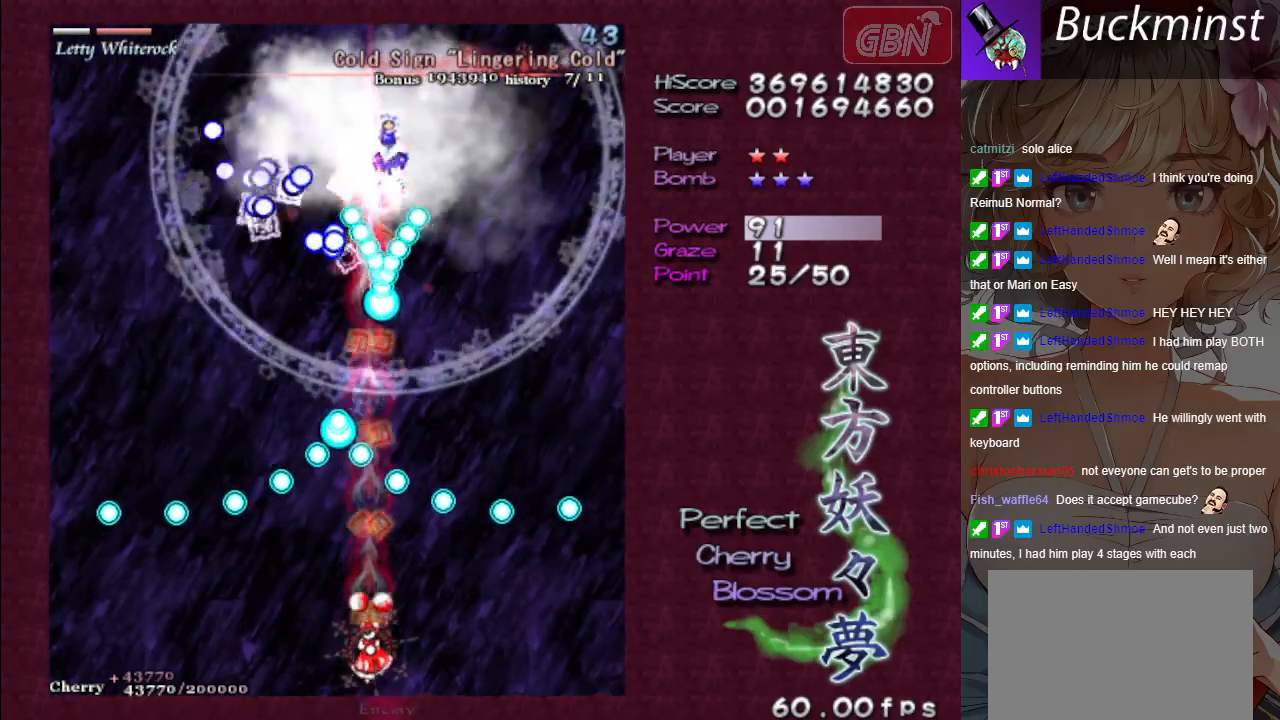
{"buttons": ["A", "X"], "left_stick": "down", "events": [[50, "left_stick", "left"], [183, "left_stick", "center"], [233, "left_stick", "down-right"], [317, "left_stick", "center"], [467, "left_stick", "down"]]}
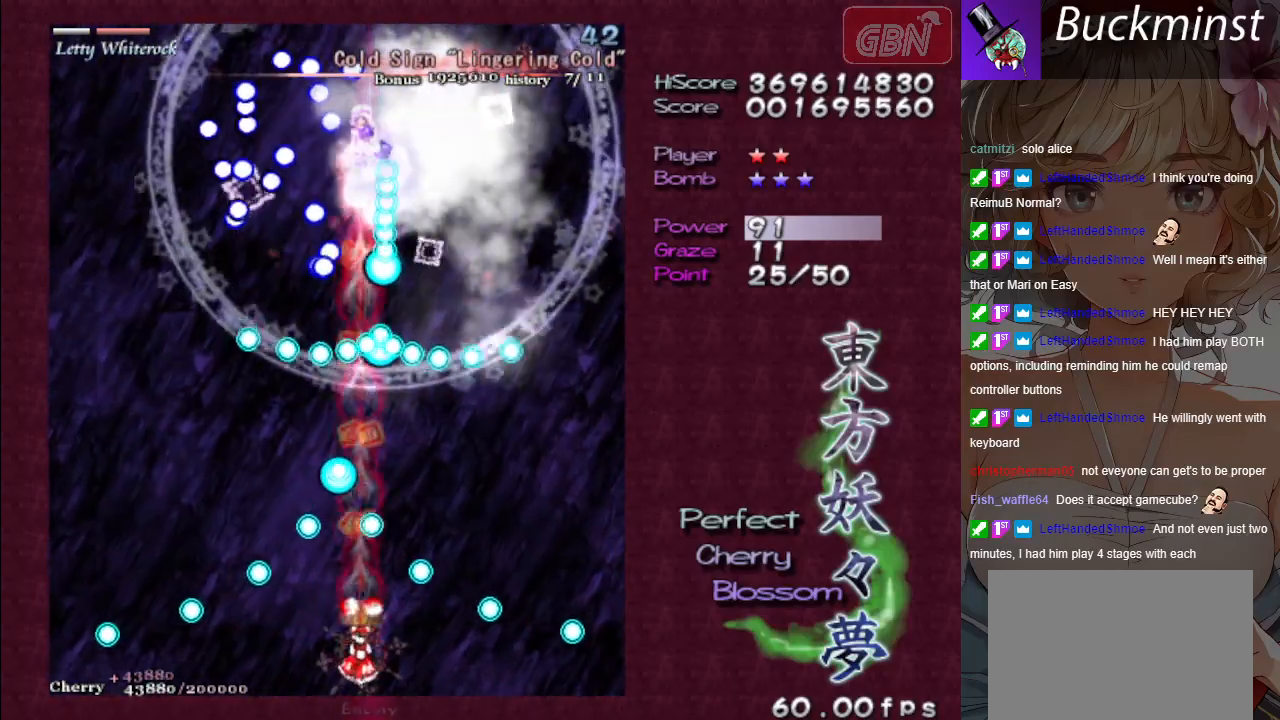
{"buttons": ["A", "X"], "left_stick": "center", "events": [[133, "left_stick", "left"], [350, "left_stick", "center"]]}
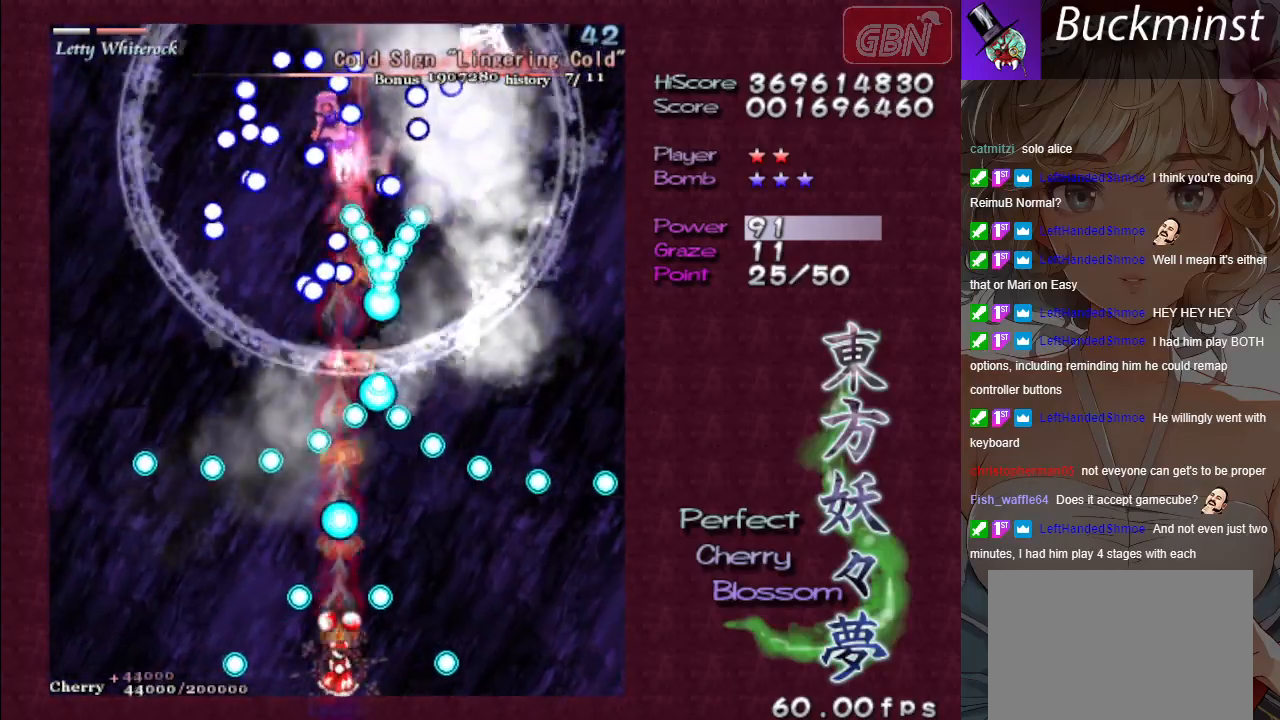
{"buttons": ["A", "X"], "left_stick": "center", "events": []}
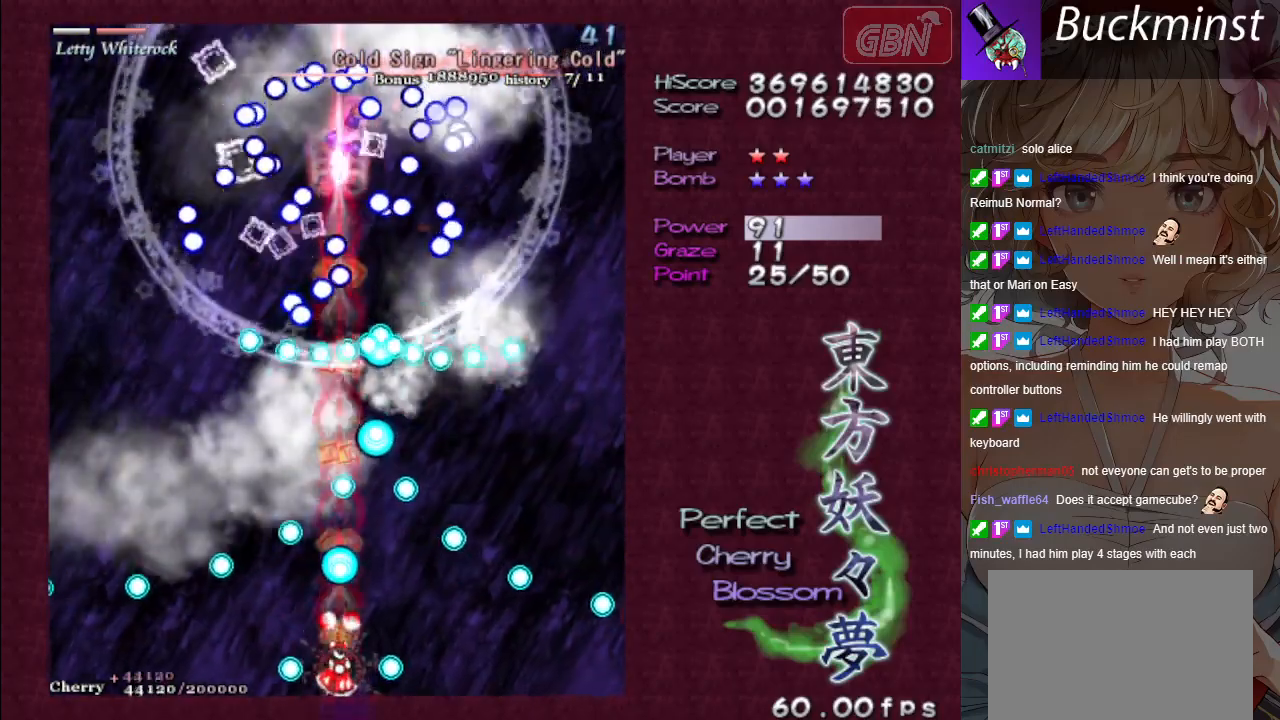
{"buttons": ["A", "X"], "left_stick": "center", "events": [[217, "left_stick", "left"], [383, "left_stick", "center"]]}
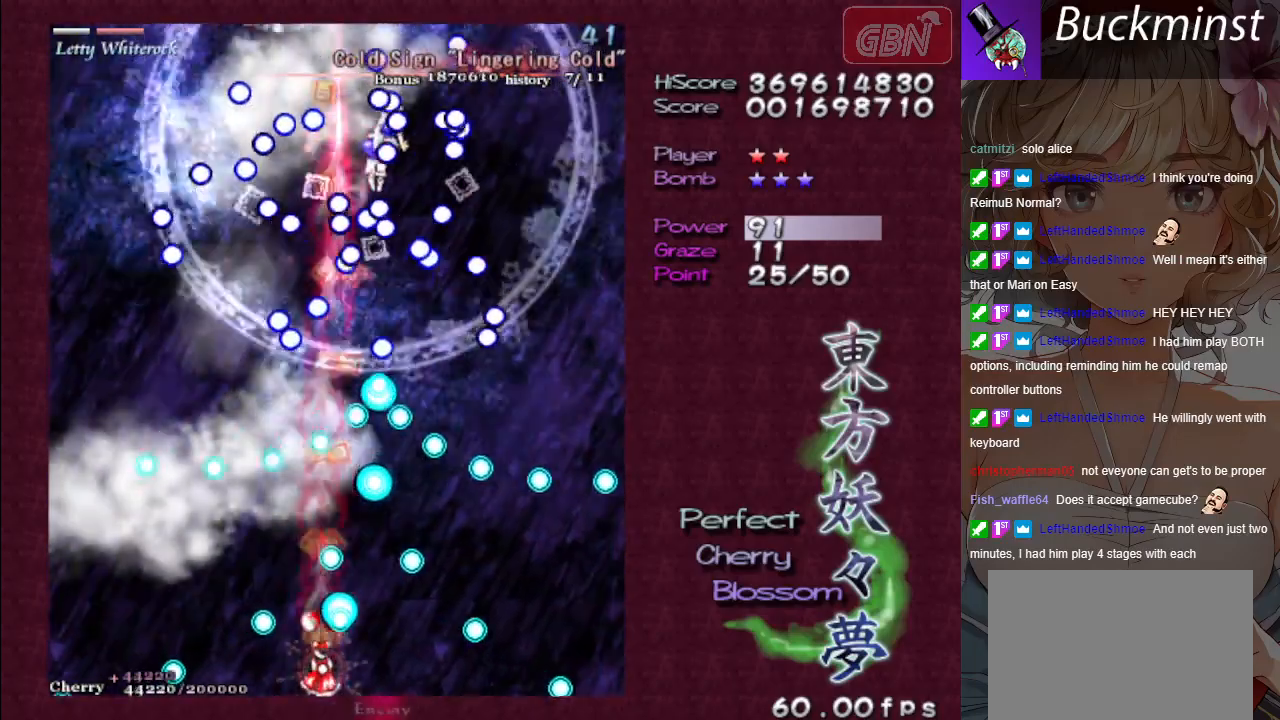
{"buttons": ["A", "X"], "left_stick": "left", "events": [[67, "left_stick", "left"], [200, "left_stick", "center"], [383, "left_stick", "left"]]}
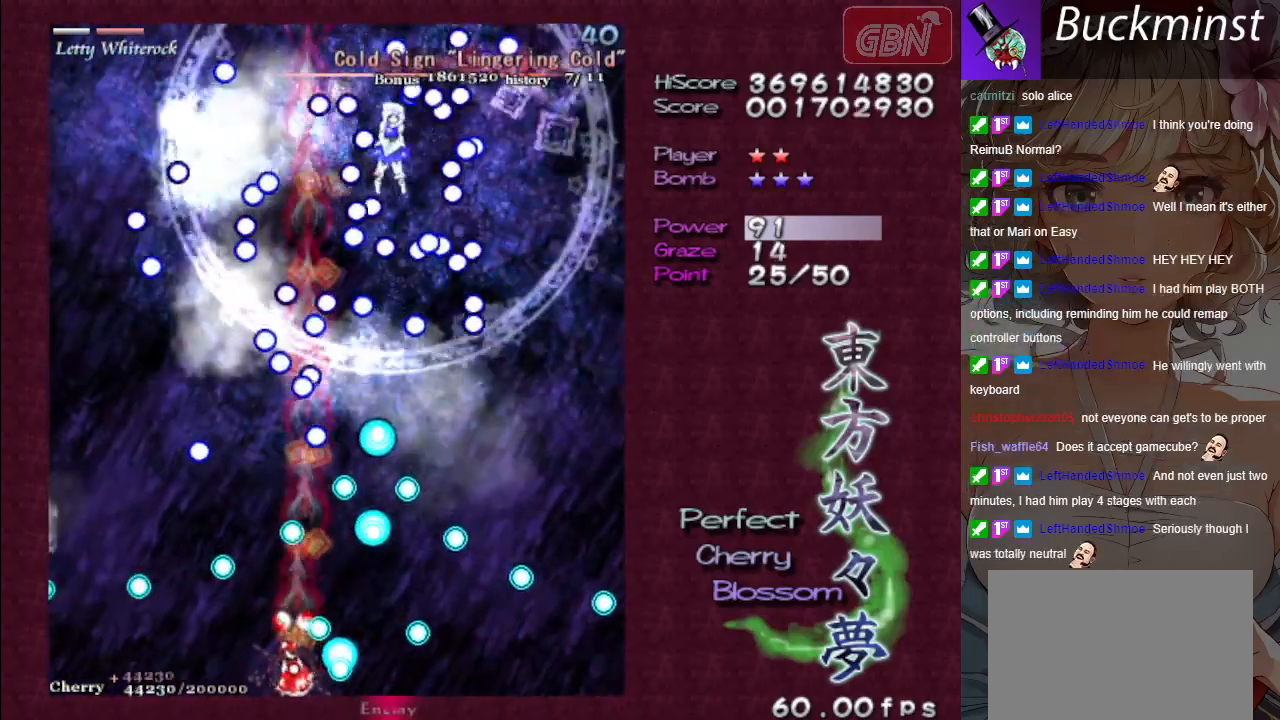
{"buttons": ["A", "X"], "left_stick": "up-right", "events": [[17, "left_stick", "up-left"], [133, "left_stick", "up"], [233, "left_stick", "up-right"]]}
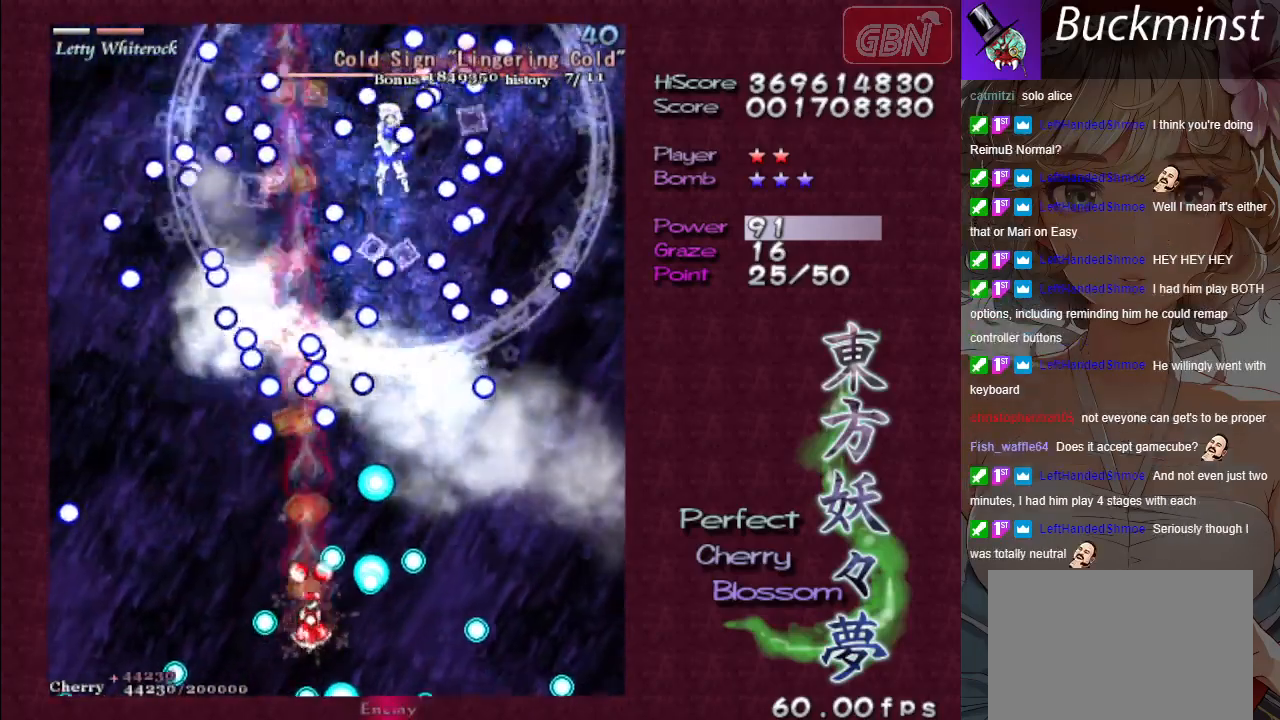
{"buttons": ["A", "X"], "left_stick": "up", "events": [[50, "left_stick", "down-right"], [183, "left_stick", "left"], [367, "left_stick", "up"]]}
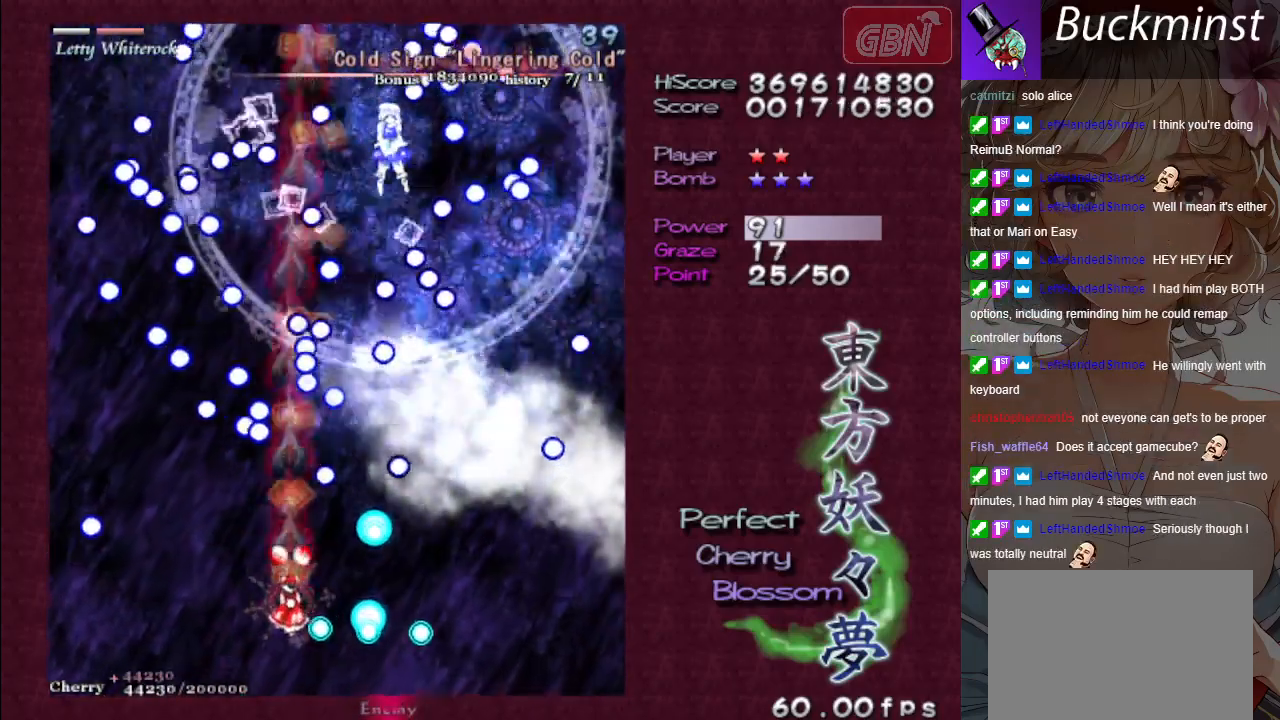
{"buttons": ["A", "X"], "left_stick": "down", "events": [[100, "left_stick", "right"], [267, "left_stick", "down-left"], [433, "left_stick", "down"]]}
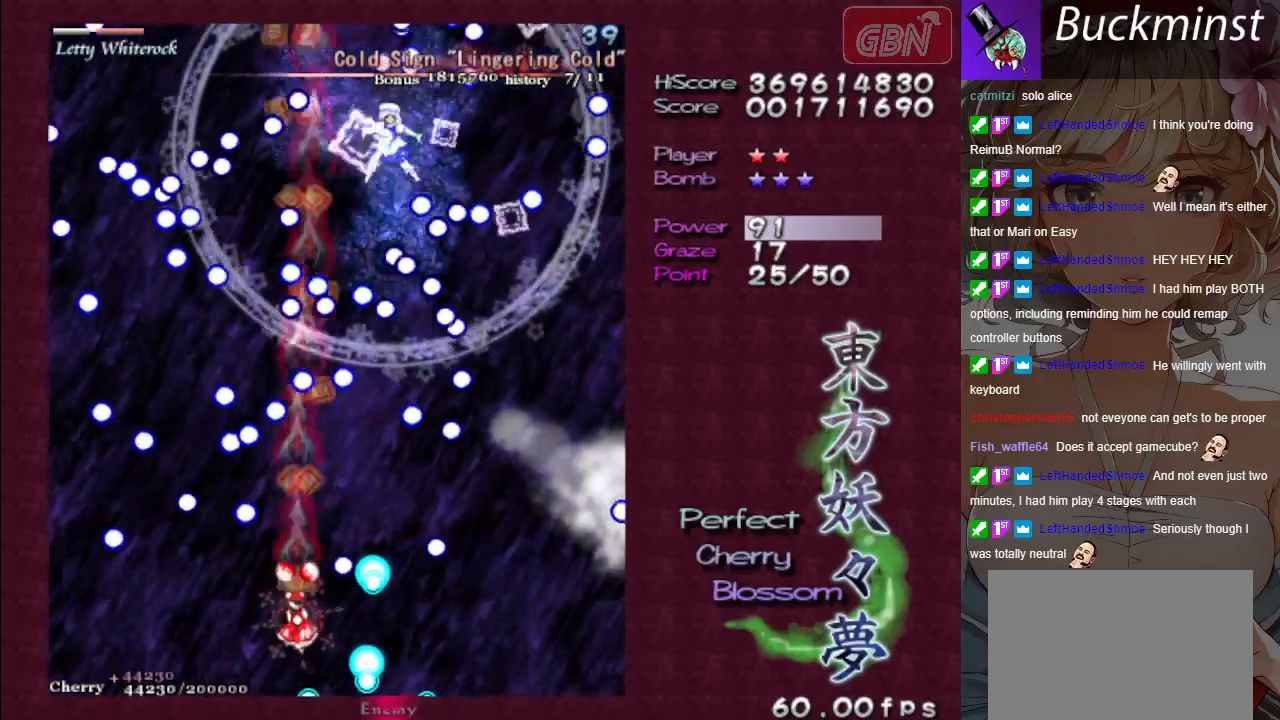
{"buttons": ["A"], "left_stick": "up", "events": [[67, "X", "up"], [67, "left_stick", "center"], [367, "left_stick", "up"]]}
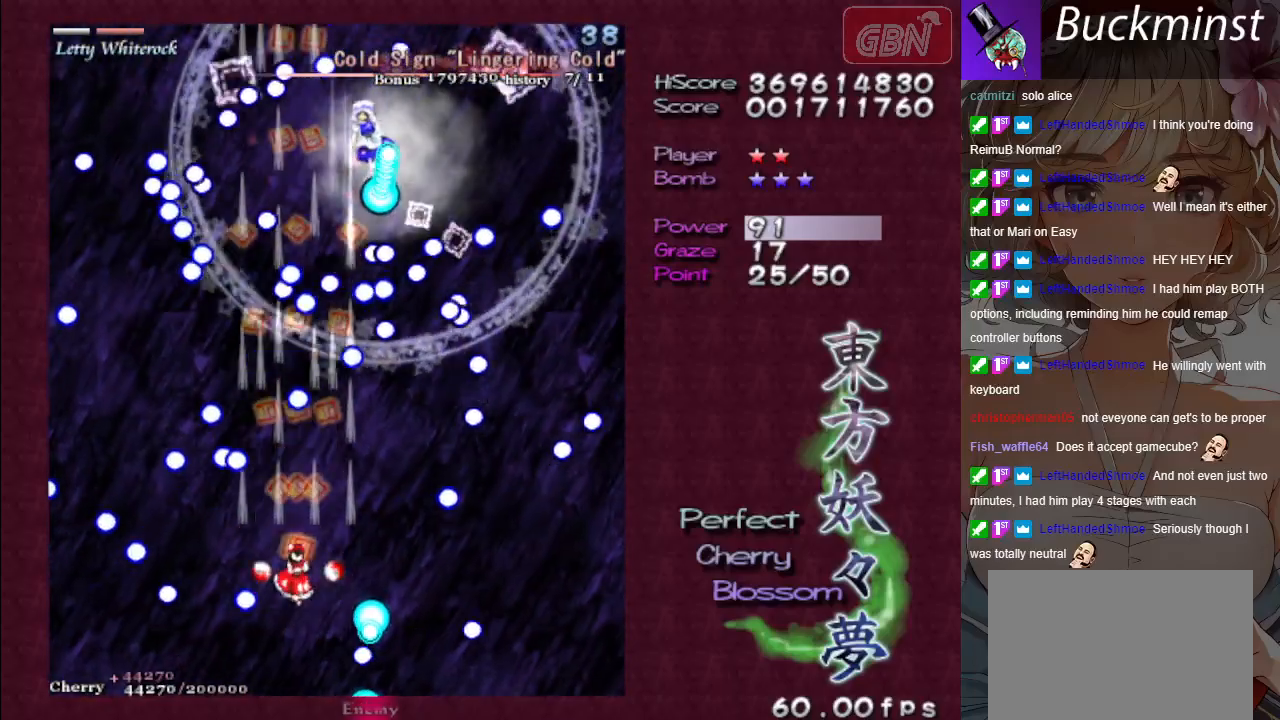
{"buttons": ["A", "X"], "left_stick": "down-left", "events": [[100, "left_stick", "right"], [267, "left_stick", "down"], [283, "X", "down"], [317, "left_stick", "down-left"]]}
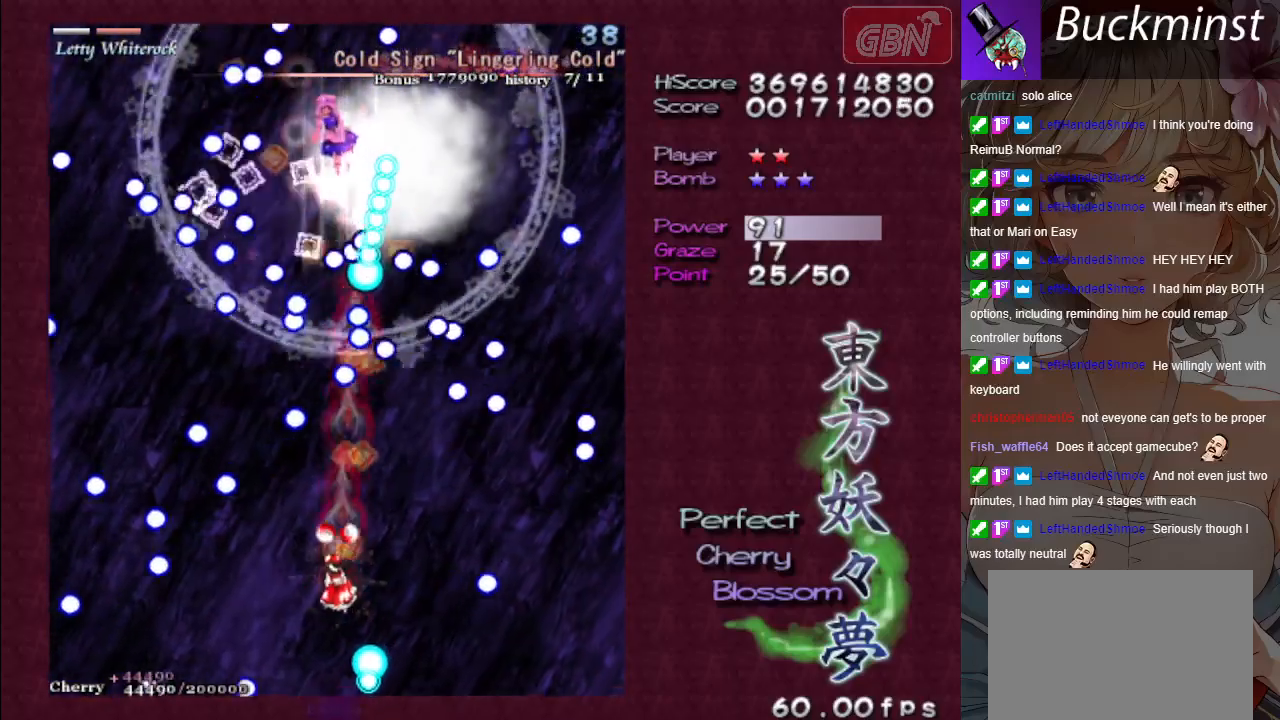
{"buttons": ["A", "X"], "left_stick": "down", "events": [[233, "left_stick", "center"], [467, "left_stick", "down"]]}
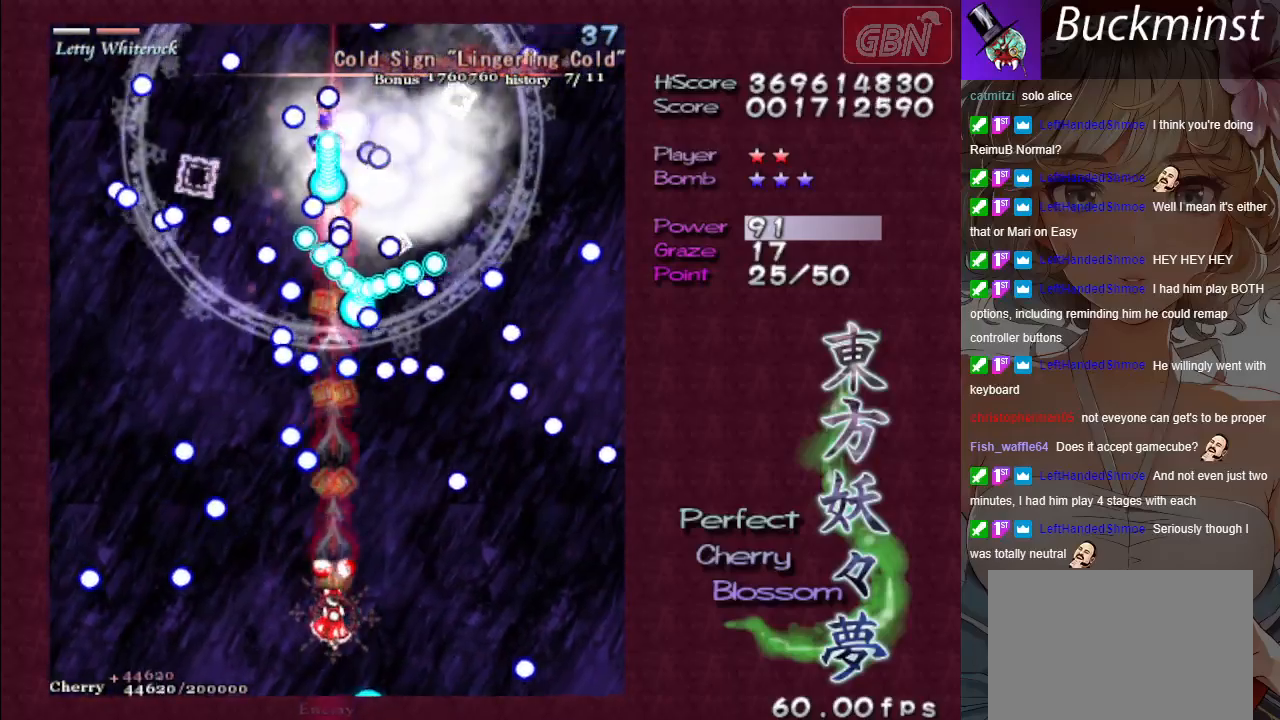
{"buttons": ["A", "X"], "left_stick": "center", "events": [[117, "left_stick", "down-left"], [233, "left_stick", "center"]]}
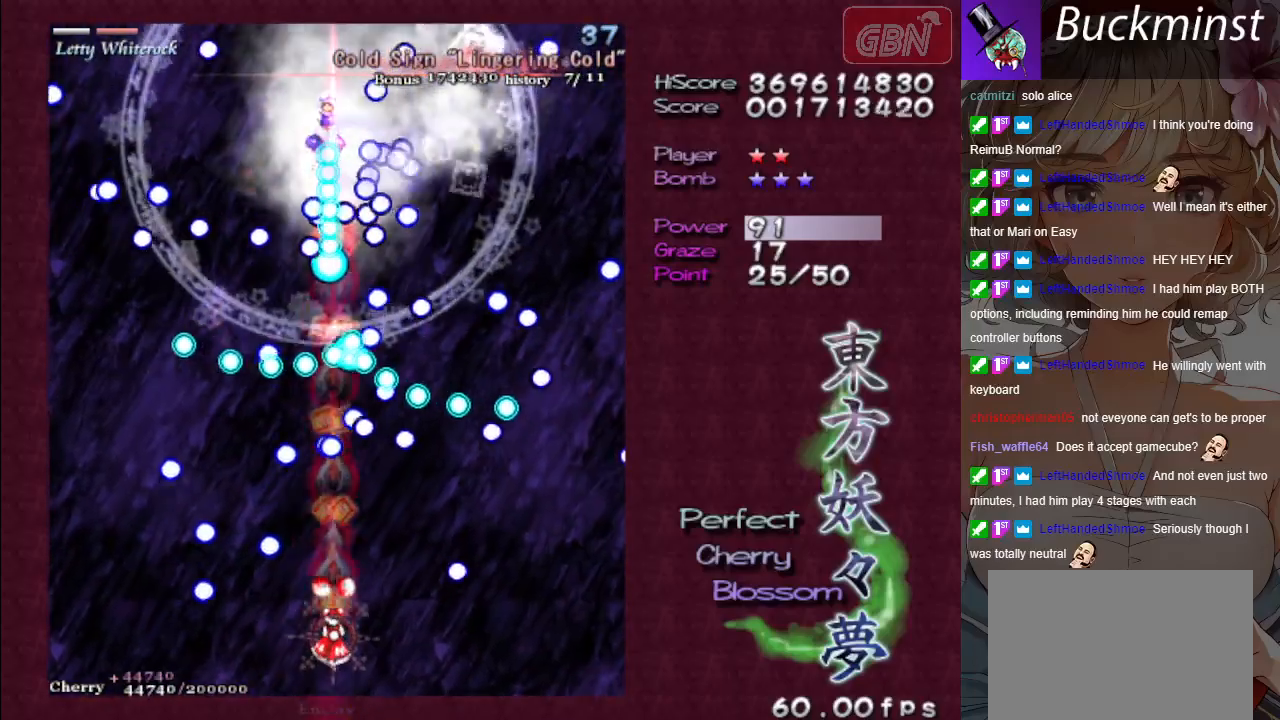
{"buttons": ["A", "X"], "left_stick": "down-left", "events": [[283, "left_stick", "down-right"], [400, "left_stick", "down-left"]]}
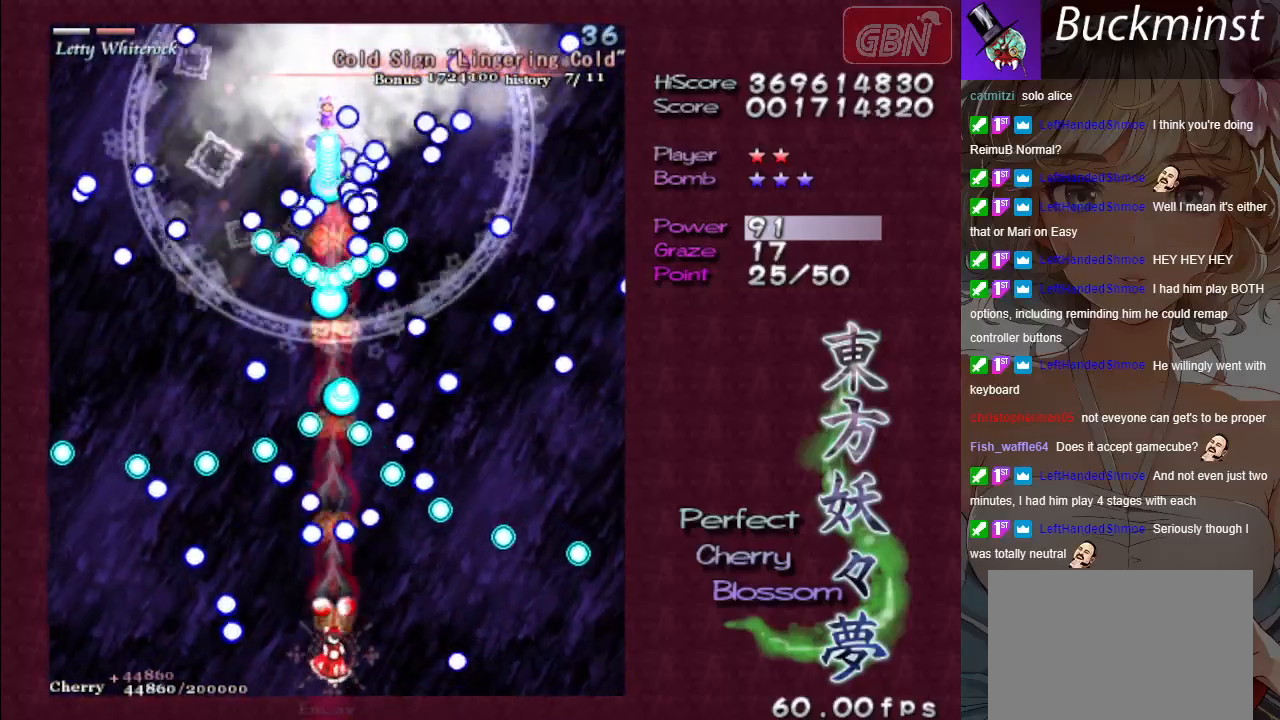
{"buttons": ["A", "X"], "left_stick": "center", "events": [[17, "left_stick", "center"], [233, "left_stick", "down-right"], [450, "left_stick", "center"]]}
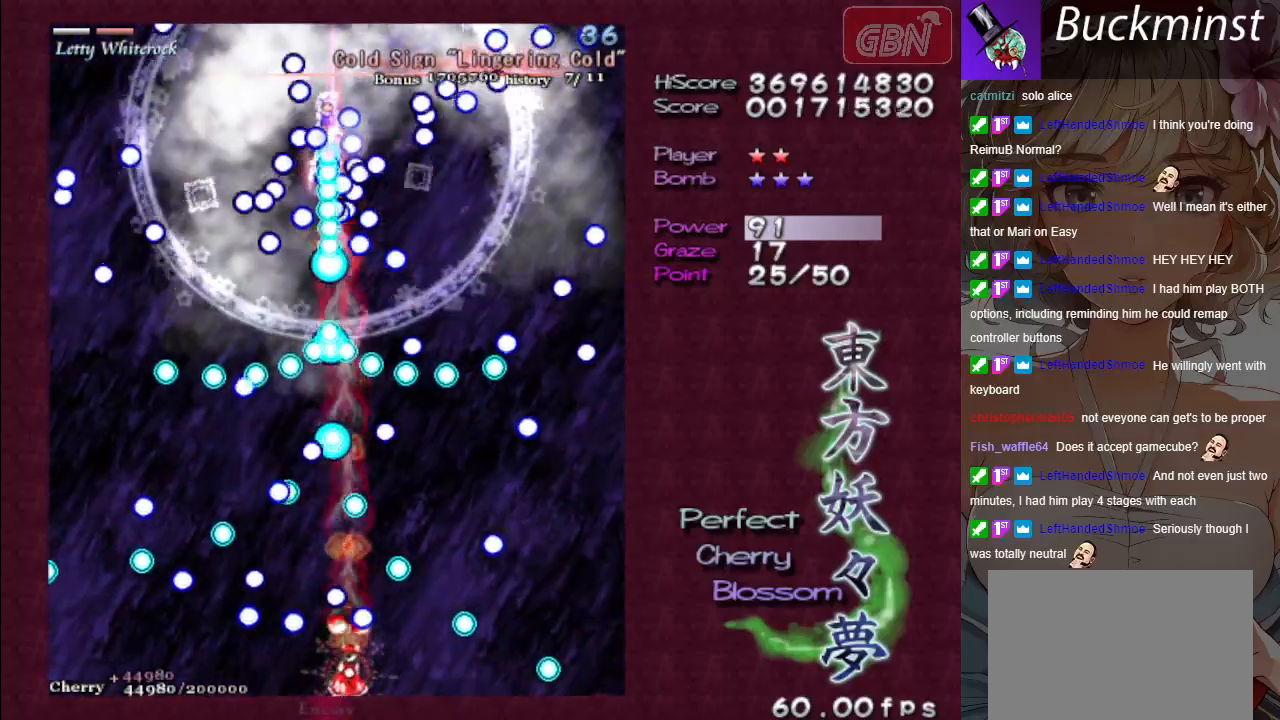
{"buttons": ["A", "X"], "left_stick": "center", "events": [[67, "left_stick", "left"], [200, "left_stick", "down-right"], [317, "left_stick", "center"]]}
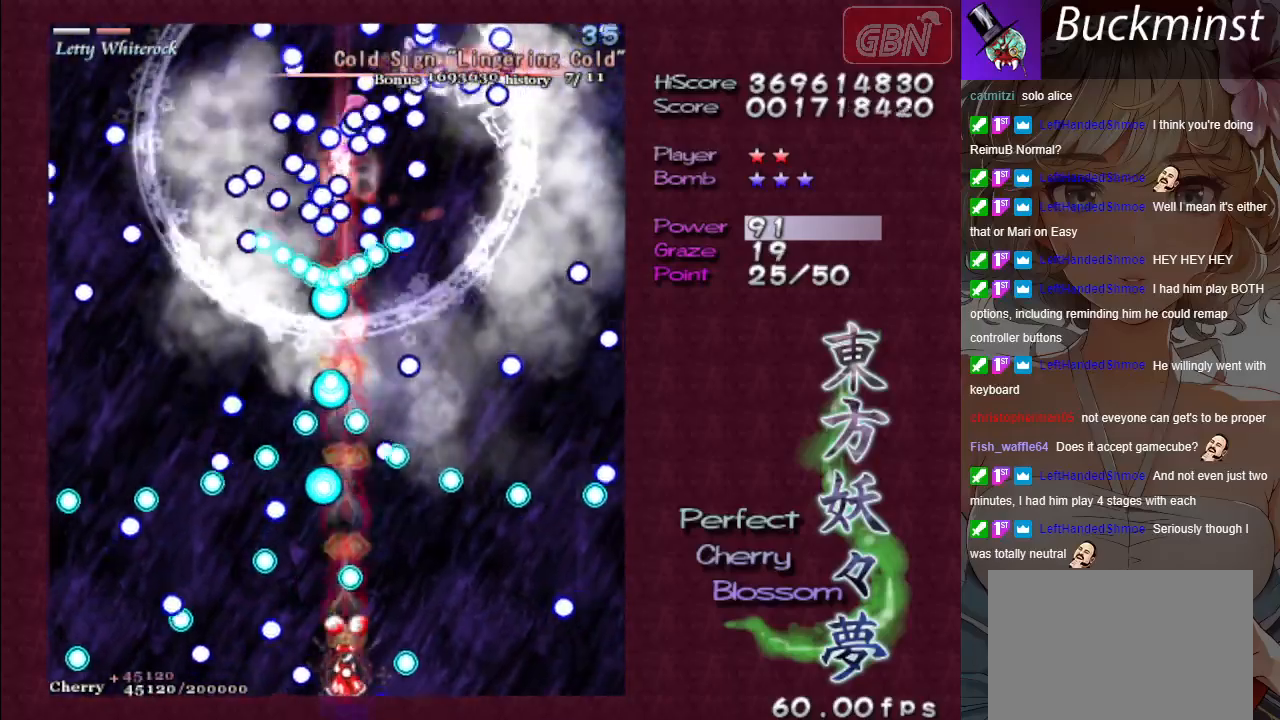
{"buttons": ["A", "X"], "left_stick": "up", "events": [[183, "left_stick", "right"], [400, "left_stick", "up"]]}